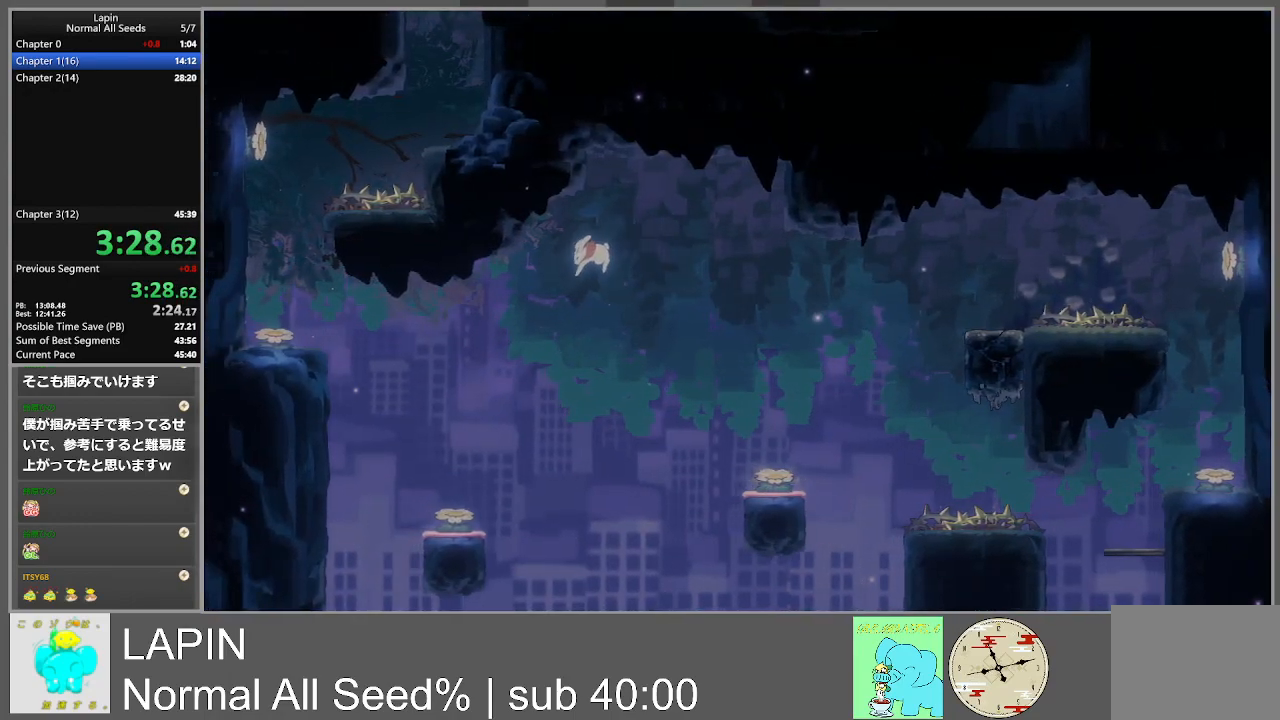
Gameplay with a controller (PlayStation layout); each line is a JSON object with the inputs held at the frame after it. "events" lists button and stick changes between this image and that frame as [ms after this image, input, new state], when the widget could be followed in between. Not read: L3 R3 left_stick right_stick.
{"buttons": ["DPAD_LEFT"], "events": []}
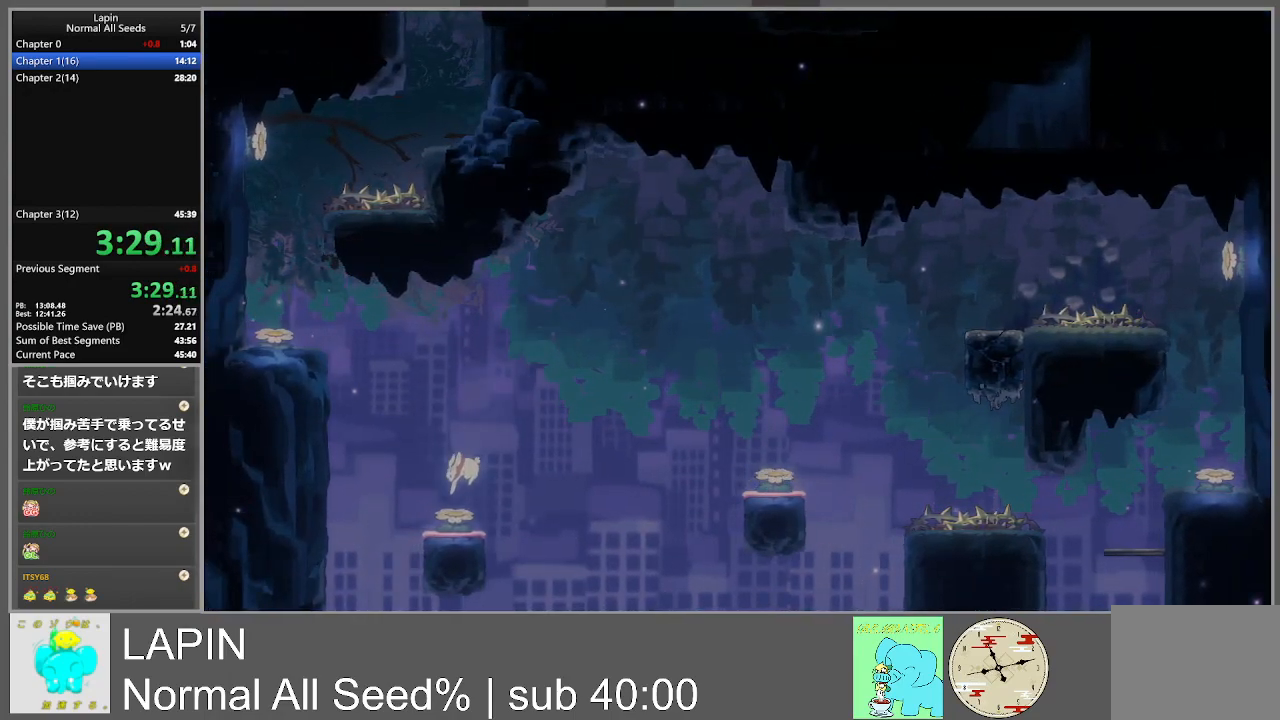
{"buttons": ["DPAD_LEFT"], "events": [[83, "DPAD_LEFT", "up"], [200, "DPAD_LEFT", "down"]]}
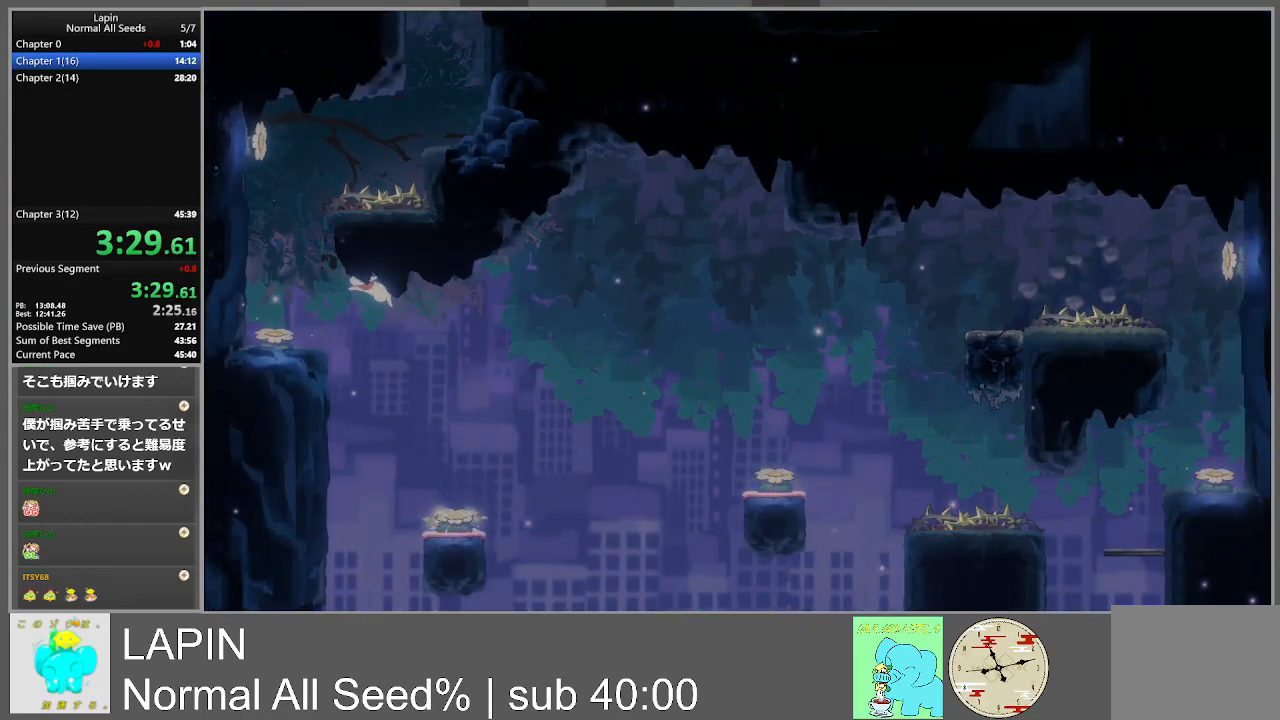
{"buttons": [], "events": [[383, "DPAD_LEFT", "up"]]}
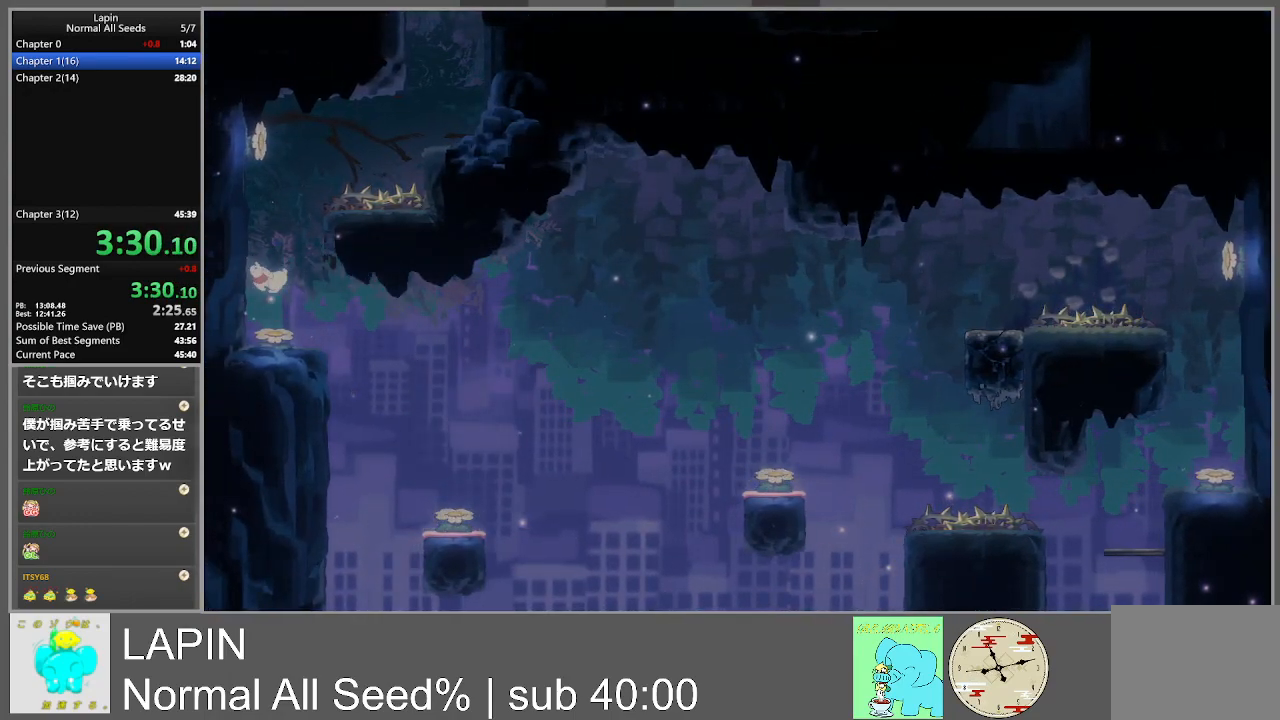
{"buttons": ["DPAD_RIGHT"], "events": [[250, "DPAD_LEFT", "down"], [383, "DPAD_LEFT", "up"], [417, "DPAD_RIGHT", "down"]]}
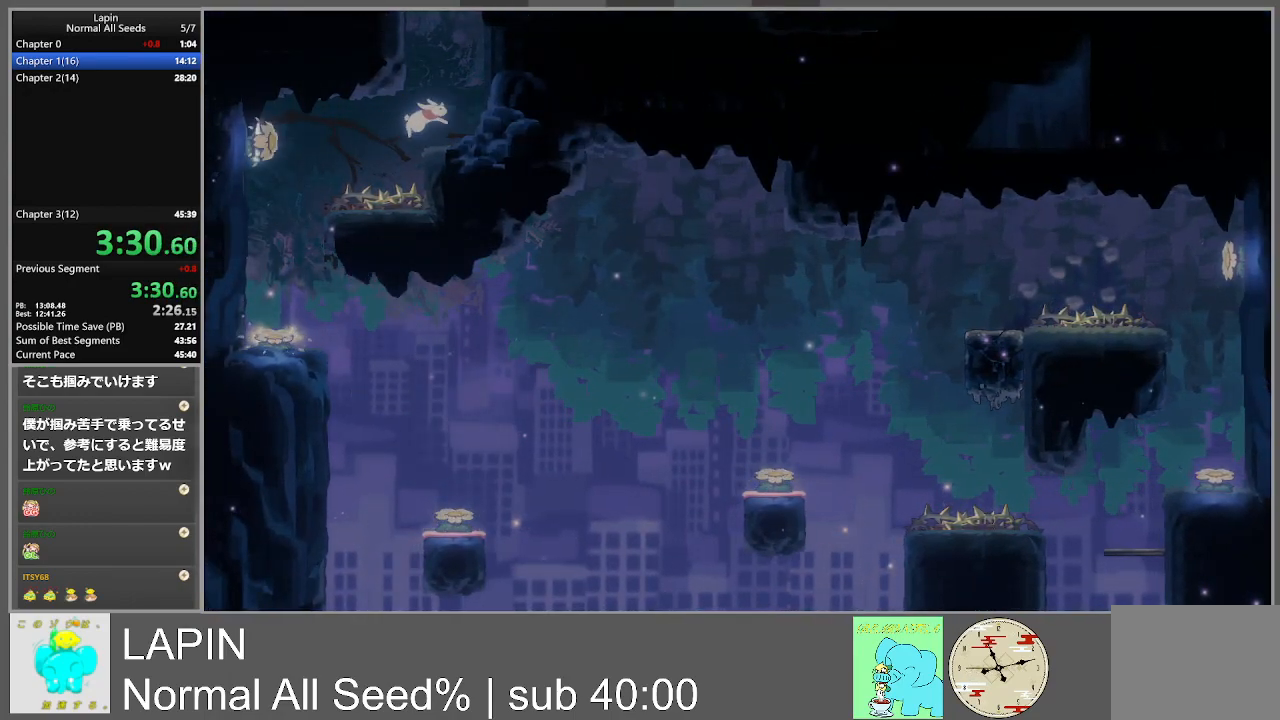
{"buttons": ["CROSS", "DPAD_RIGHT"], "events": [[283, "CROSS", "down"]]}
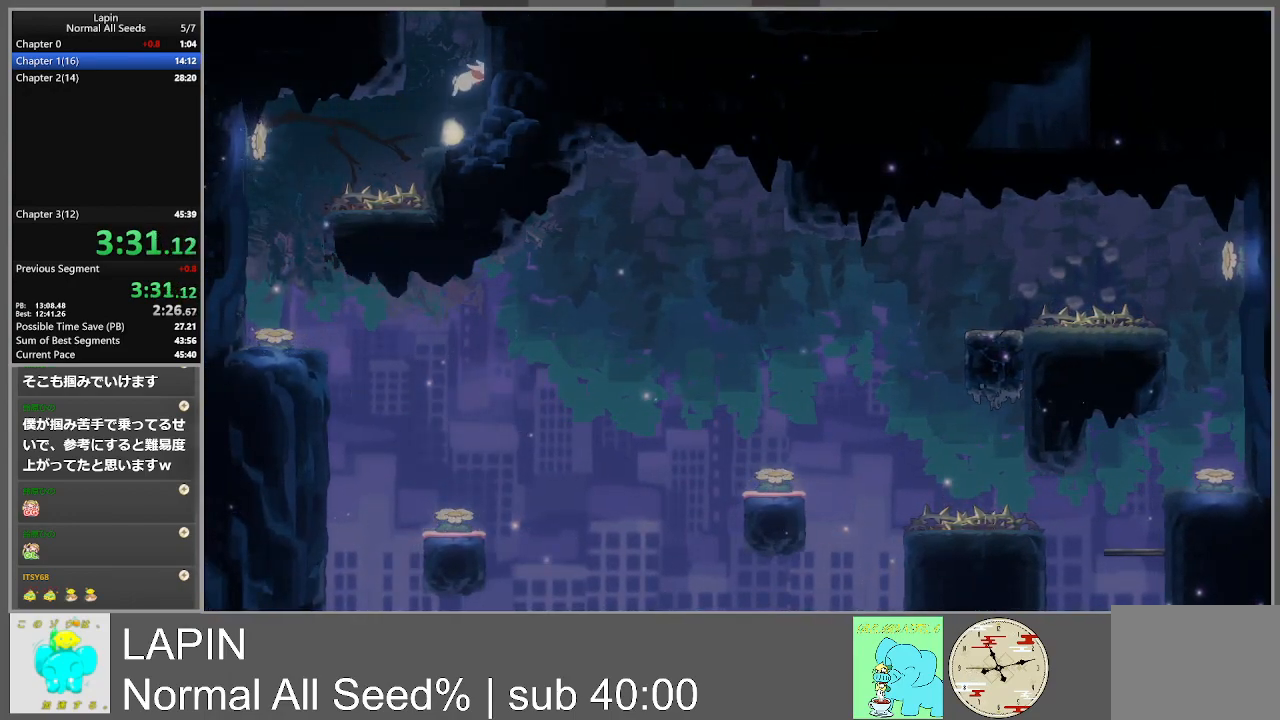
{"buttons": [], "events": [[67, "CROSS", "up"], [183, "CROSS", "down"], [183, "DPAD_UP", "down"], [217, "DPAD_RIGHT", "up"], [233, "DPAD_LEFT", "down"], [283, "DPAD_UP", "up"], [450, "DPAD_LEFT", "up"], [483, "CROSS", "up"]]}
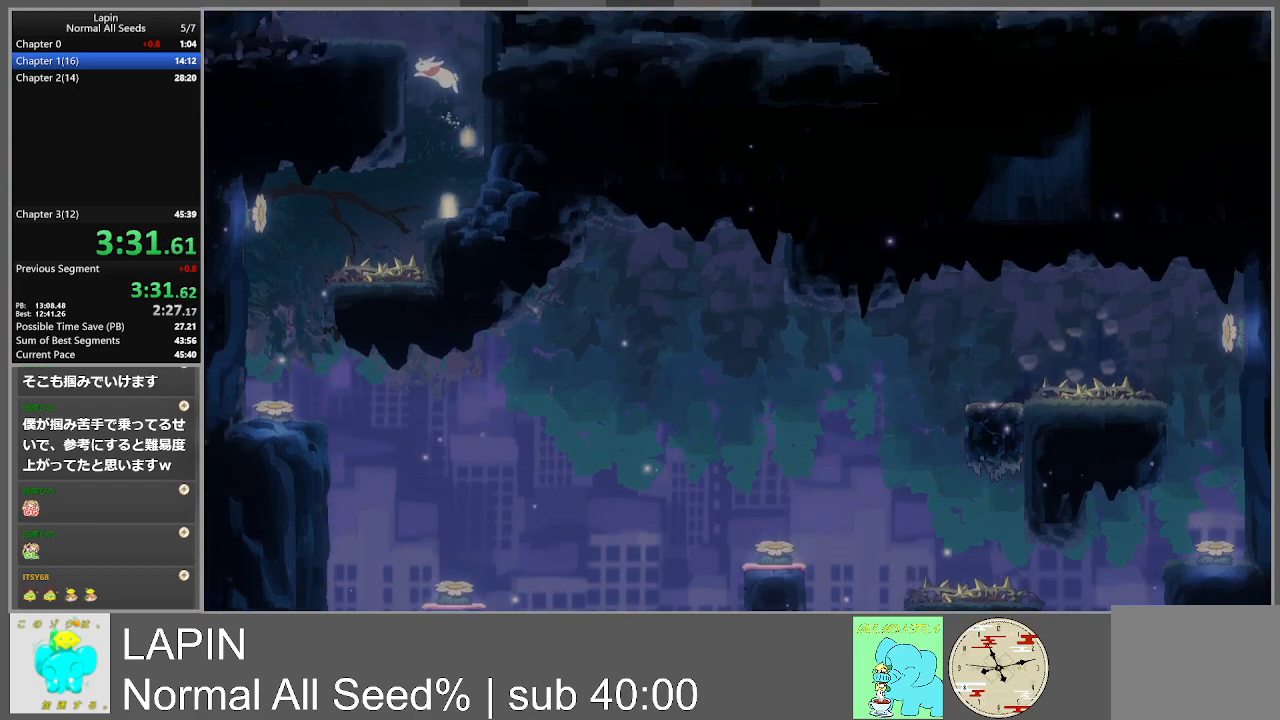
{"buttons": ["DPAD_LEFT"], "events": [[83, "DPAD_LEFT", "down"]]}
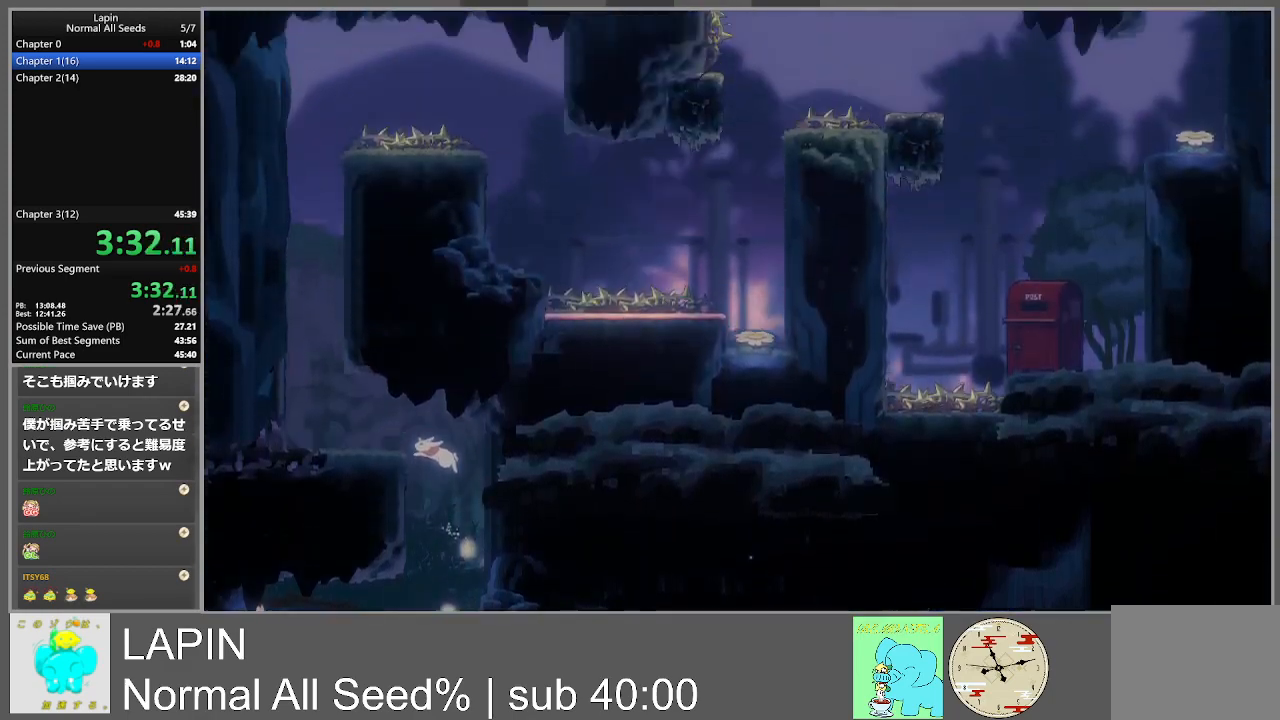
{"buttons": ["DPAD_LEFT"], "events": []}
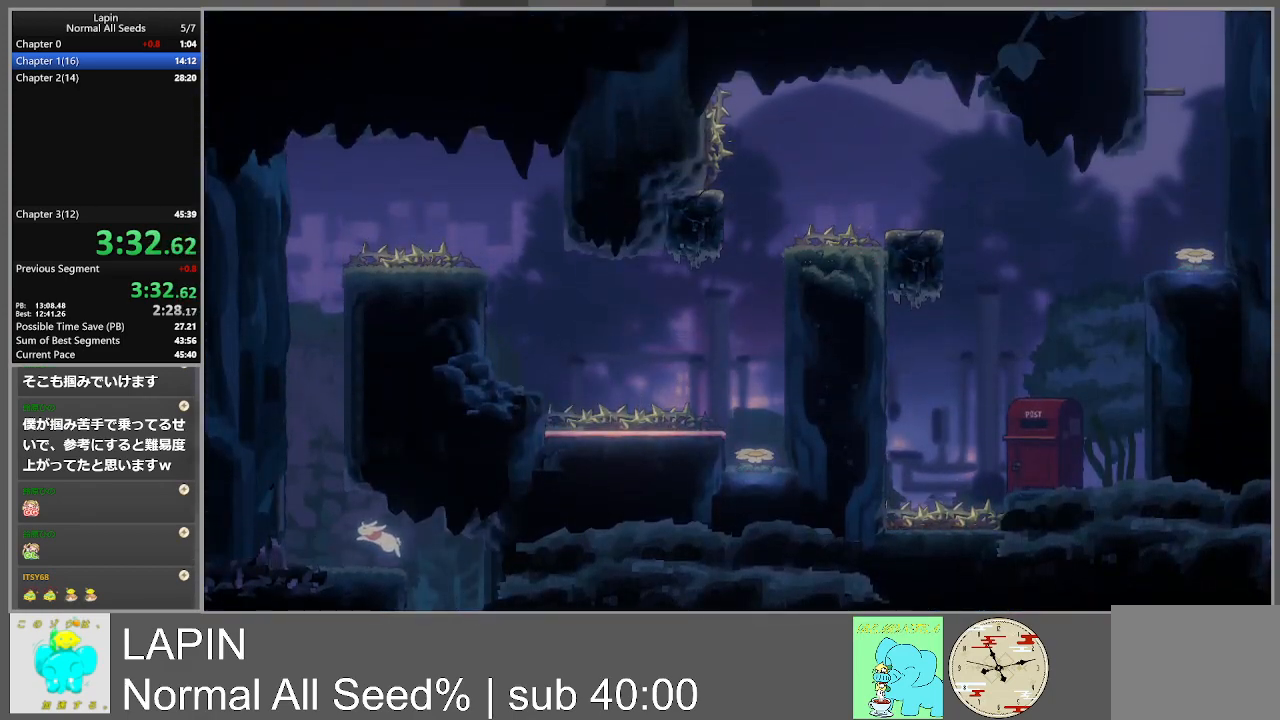
{"buttons": ["CROSS", "DPAD_LEFT"], "events": [[433, "CROSS", "down"]]}
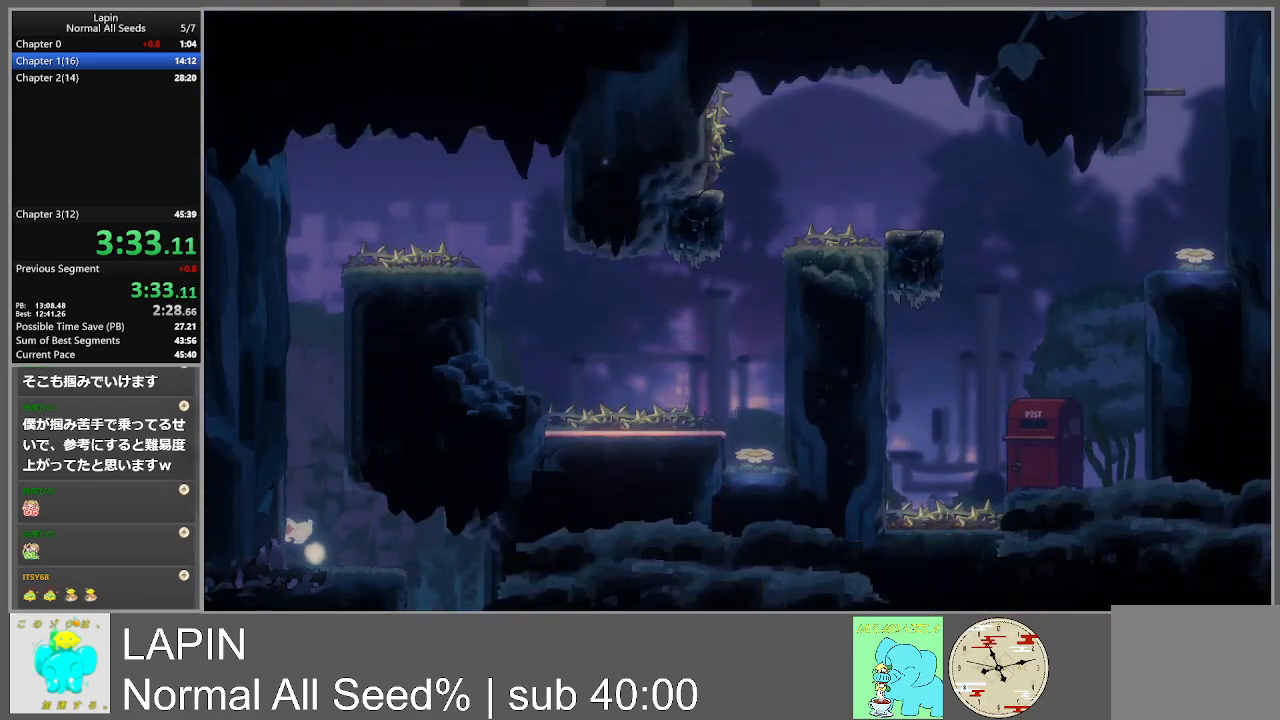
{"buttons": ["CROSS", "DPAD_LEFT"], "events": [[150, "CROSS", "up"], [317, "CROSS", "down"]]}
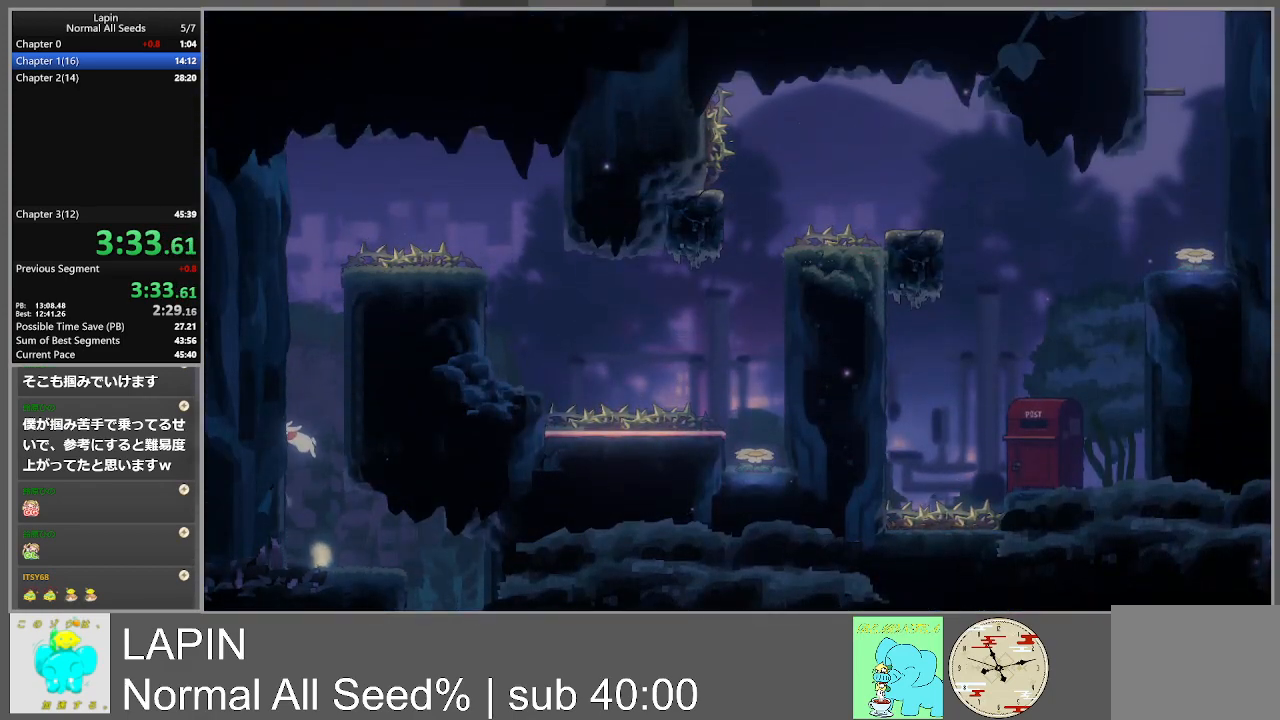
{"buttons": ["DPAD_LEFT"], "events": [[17, "CROSS", "up"], [200, "CROSS", "down"], [383, "CROSS", "up"]]}
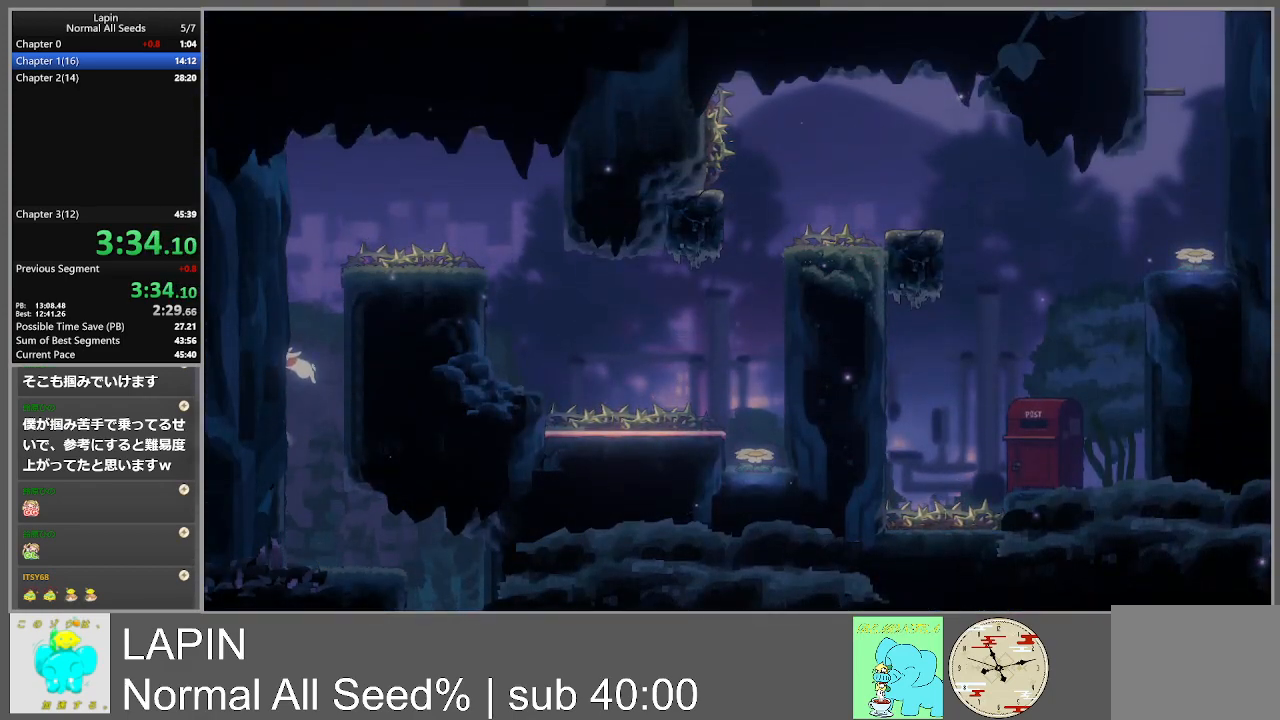
{"buttons": ["DPAD_LEFT"], "events": [[117, "CROSS", "down"], [300, "CROSS", "up"]]}
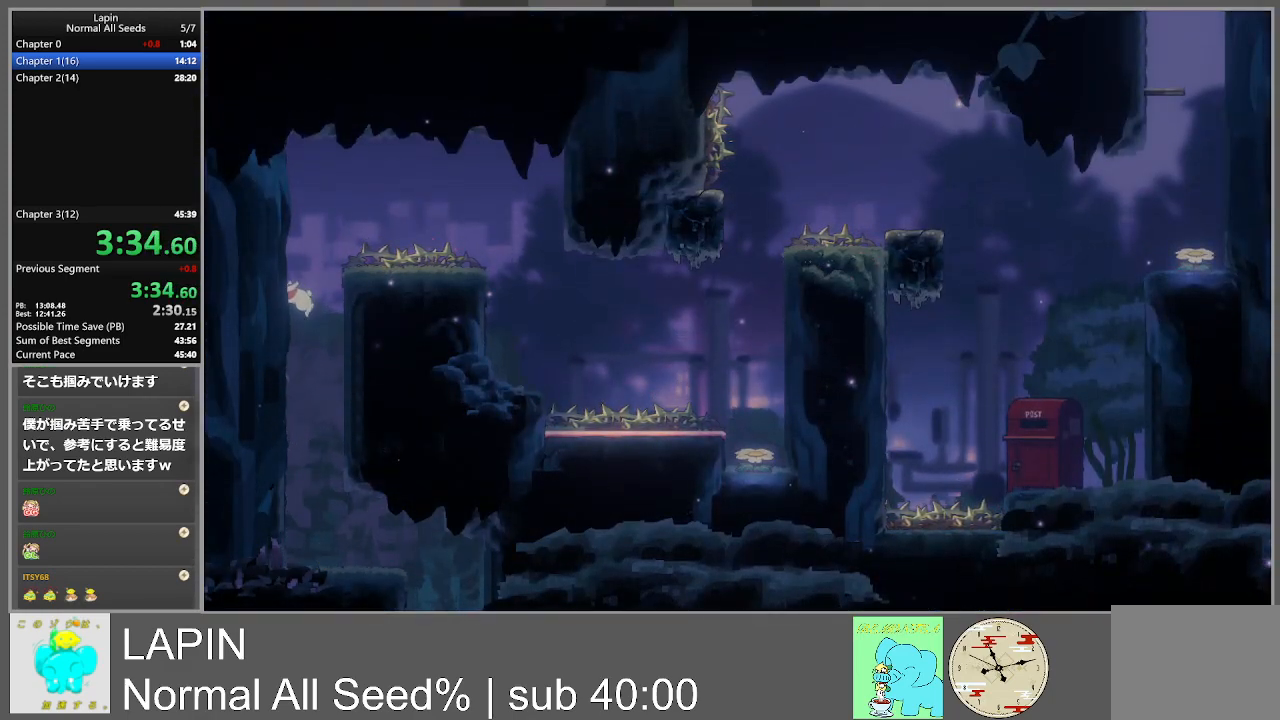
{"buttons": ["CROSS", "DPAD_RIGHT"], "events": [[17, "CROSS", "down"], [200, "CROSS", "up"], [467, "DPAD_LEFT", "up"], [483, "CROSS", "down"], [483, "DPAD_UP", "down"], [500, "DPAD_RIGHT", "down"], [500, "DPAD_UP", "up"]]}
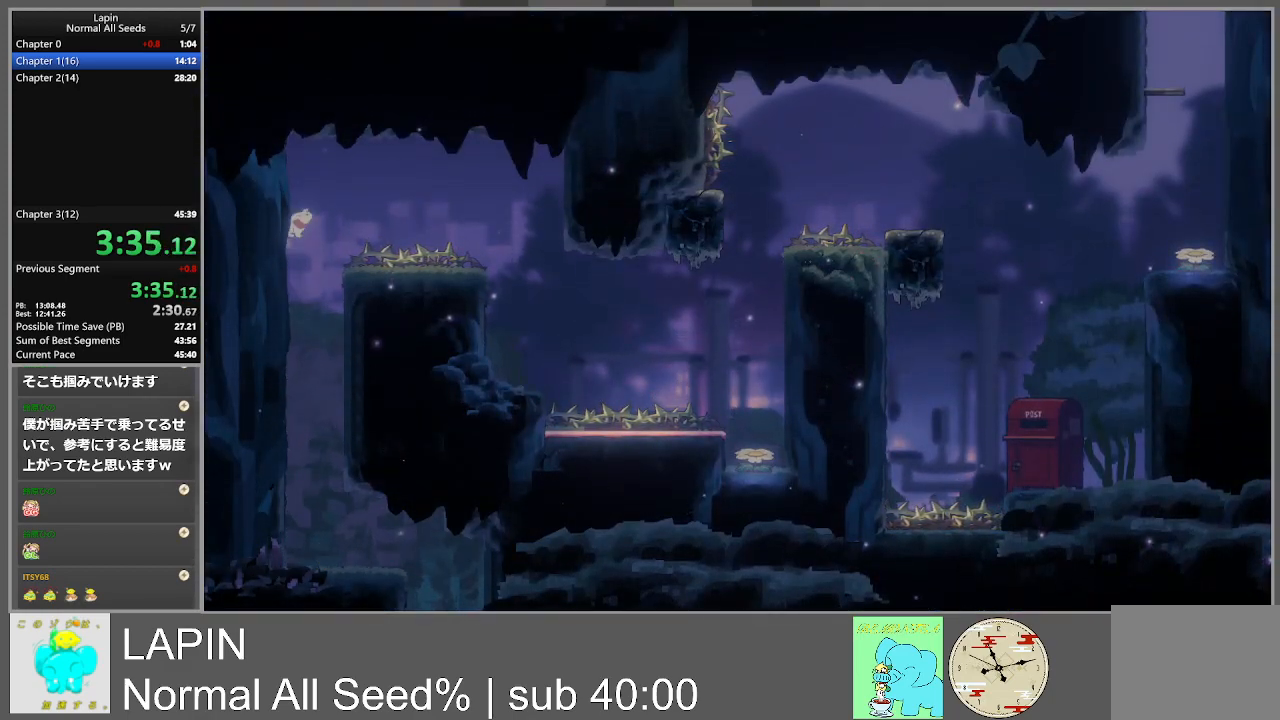
{"buttons": ["DPAD_RIGHT"], "events": [[283, "CROSS", "up"]]}
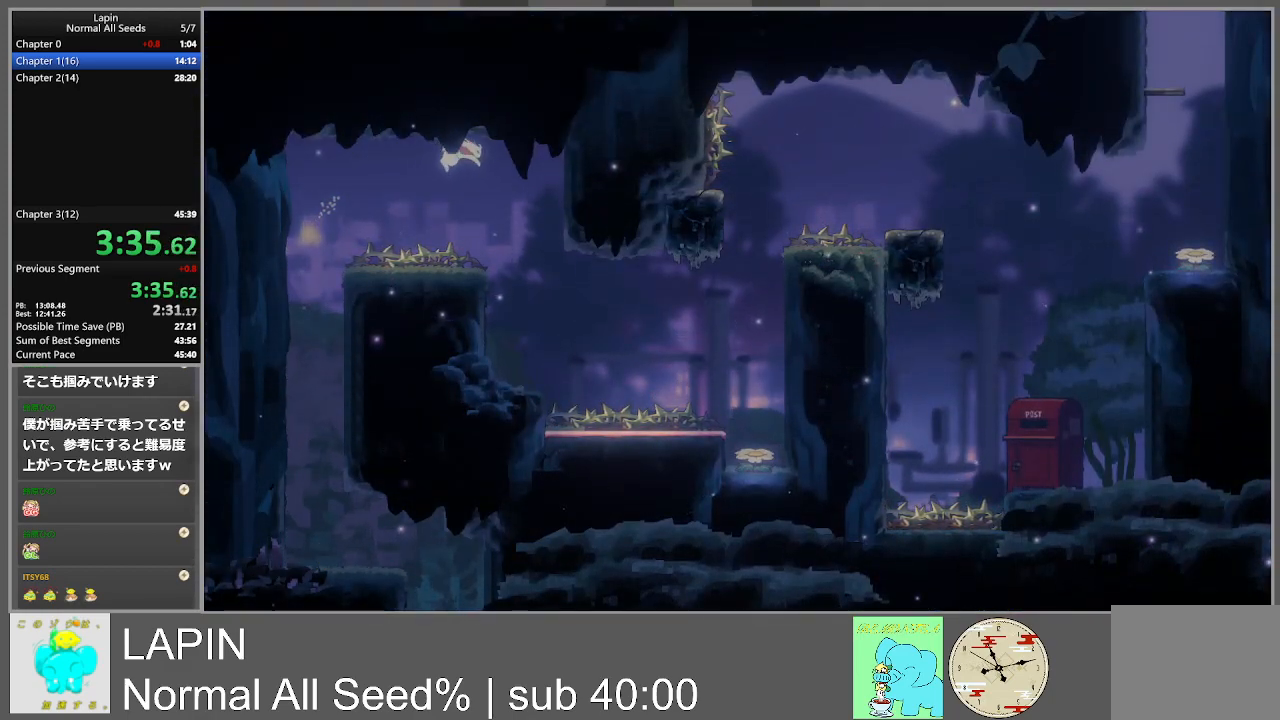
{"buttons": [], "events": [[267, "DPAD_RIGHT", "up"]]}
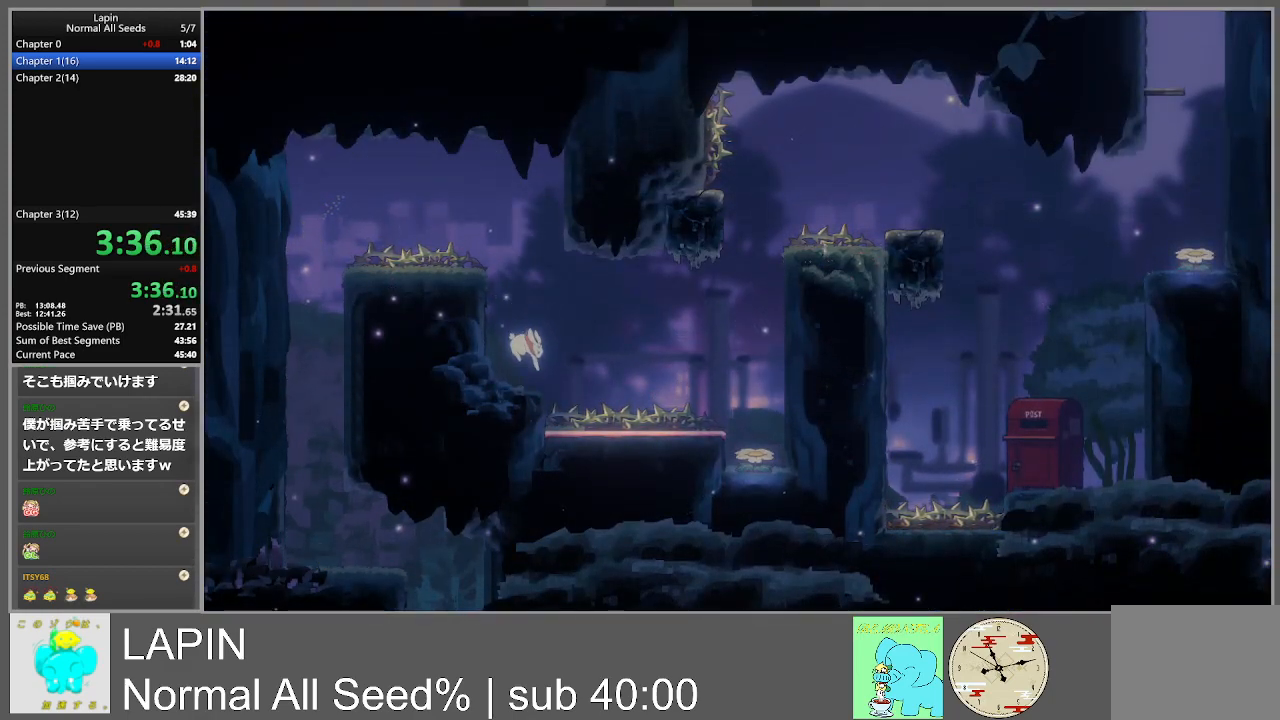
{"buttons": ["CROSS", "DPAD_RIGHT"], "events": [[83, "DPAD_RIGHT", "down"], [233, "CROSS", "down"]]}
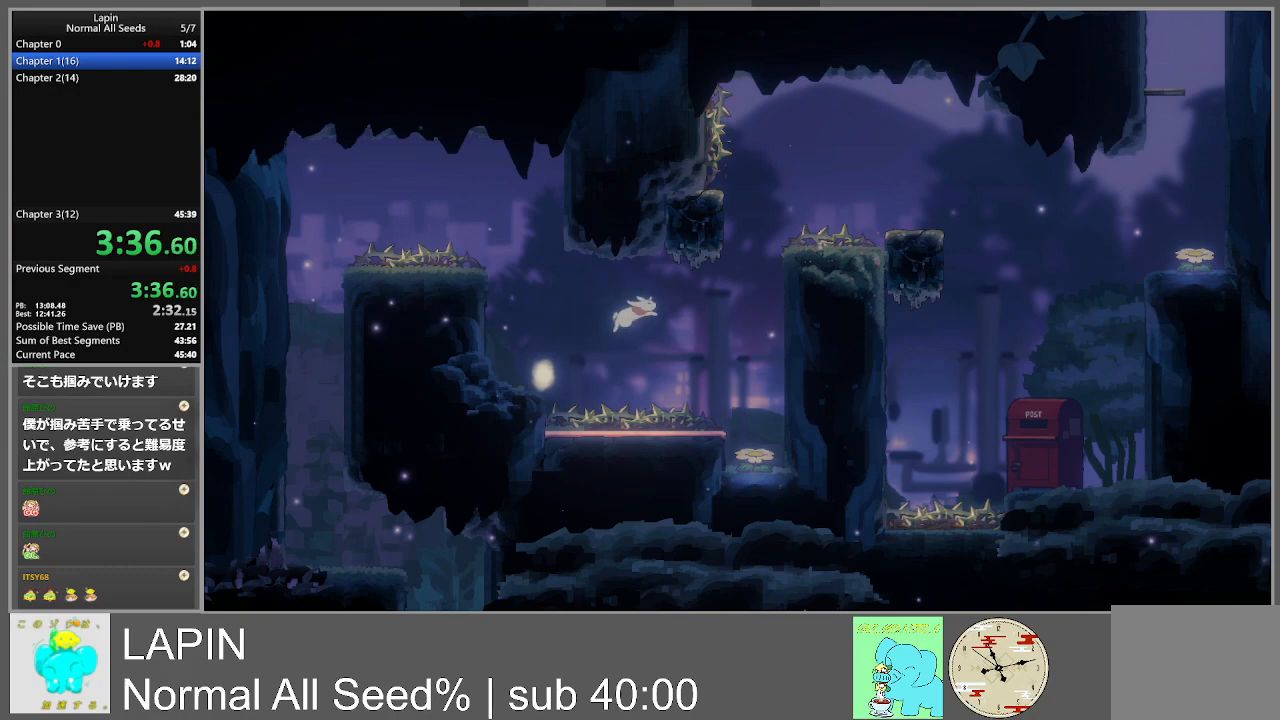
{"buttons": ["DPAD_RIGHT"], "events": [[17, "CROSS", "up"]]}
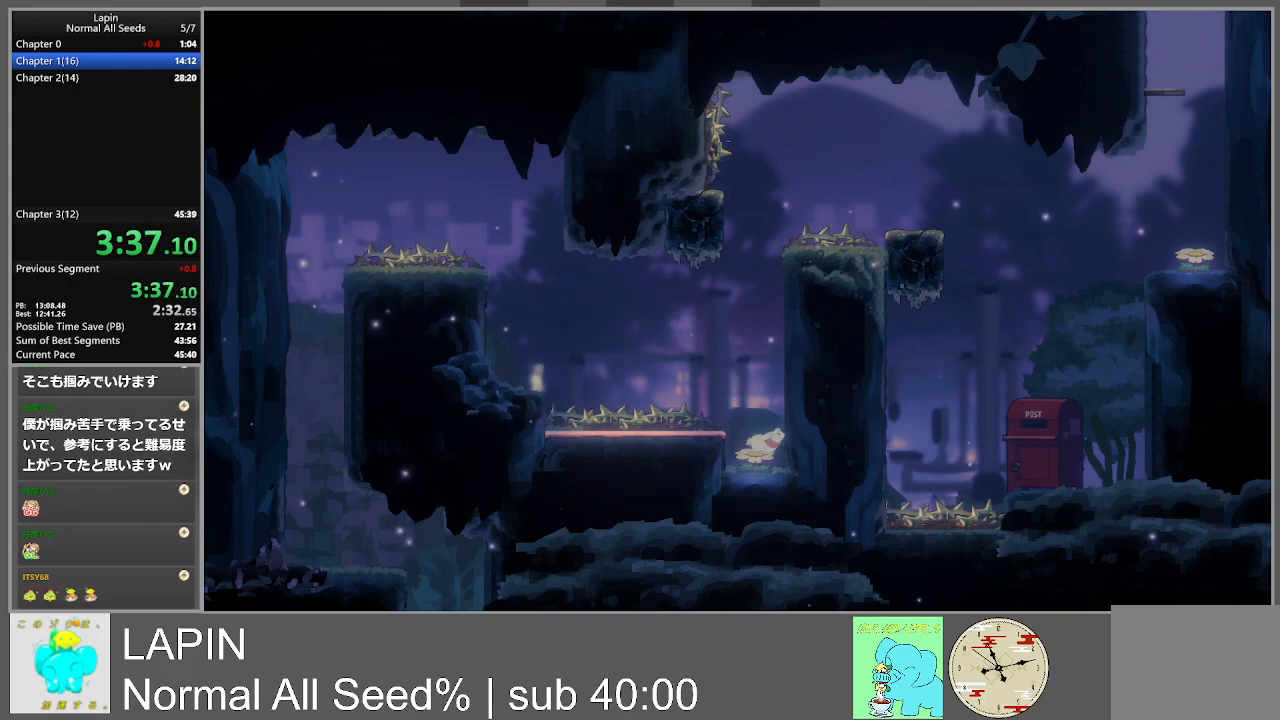
{"buttons": ["DPAD_LEFT"], "events": [[33, "DPAD_RIGHT", "up"], [300, "DPAD_LEFT", "down"]]}
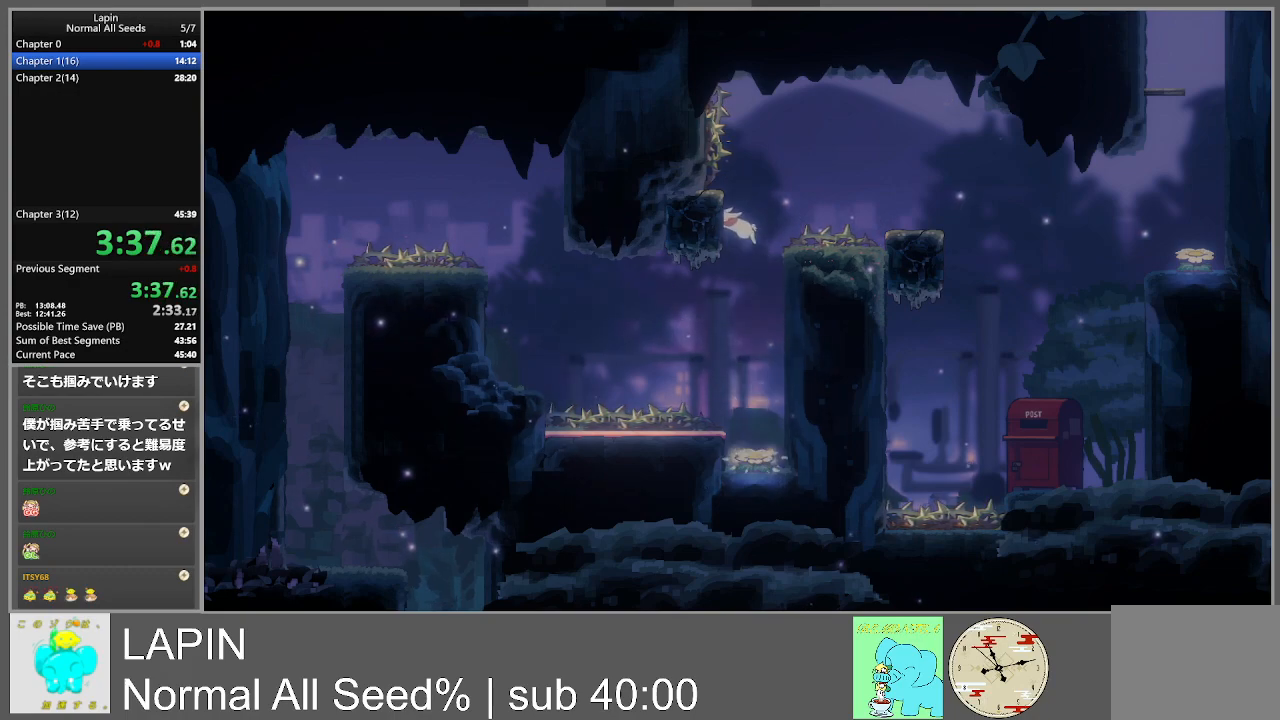
{"buttons": ["DPAD_RIGHT"], "events": [[250, "DPAD_LEFT", "up"], [267, "CROSS", "down"], [267, "DPAD_RIGHT", "down"], [467, "CROSS", "up"]]}
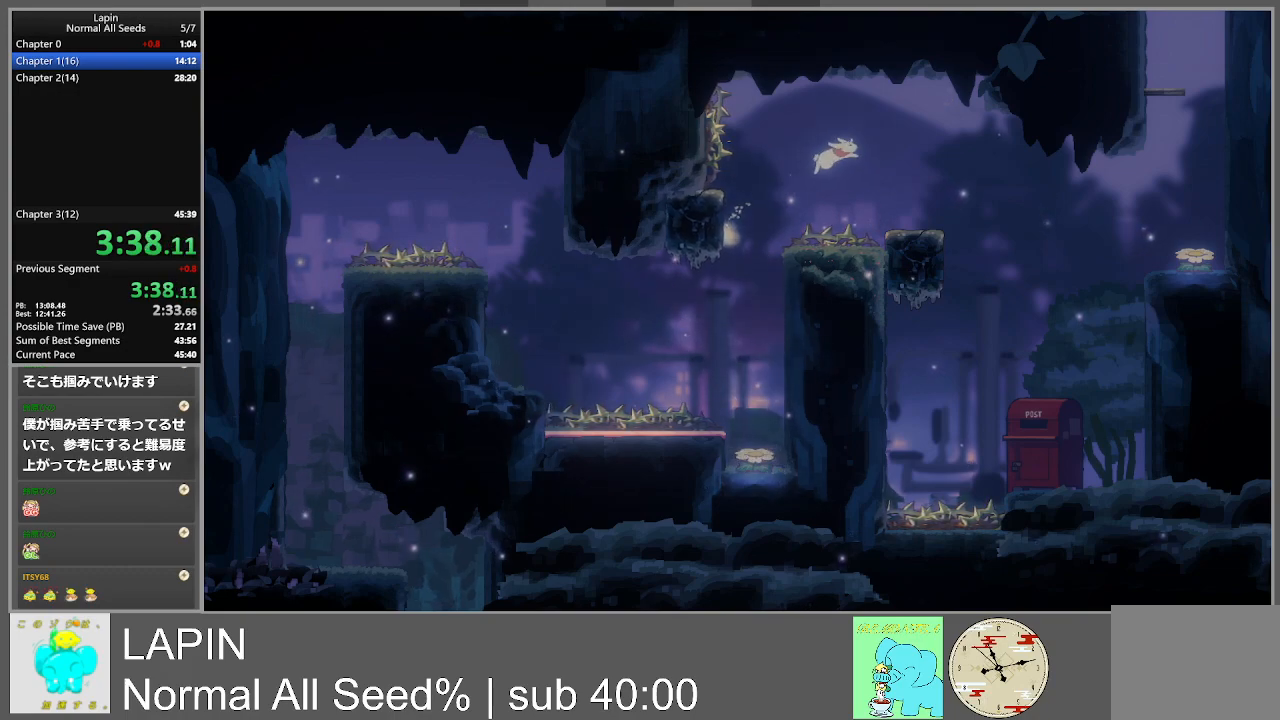
{"buttons": ["DPAD_RIGHT"], "events": [[283, "DPAD_RIGHT", "up"], [433, "DPAD_RIGHT", "down"]]}
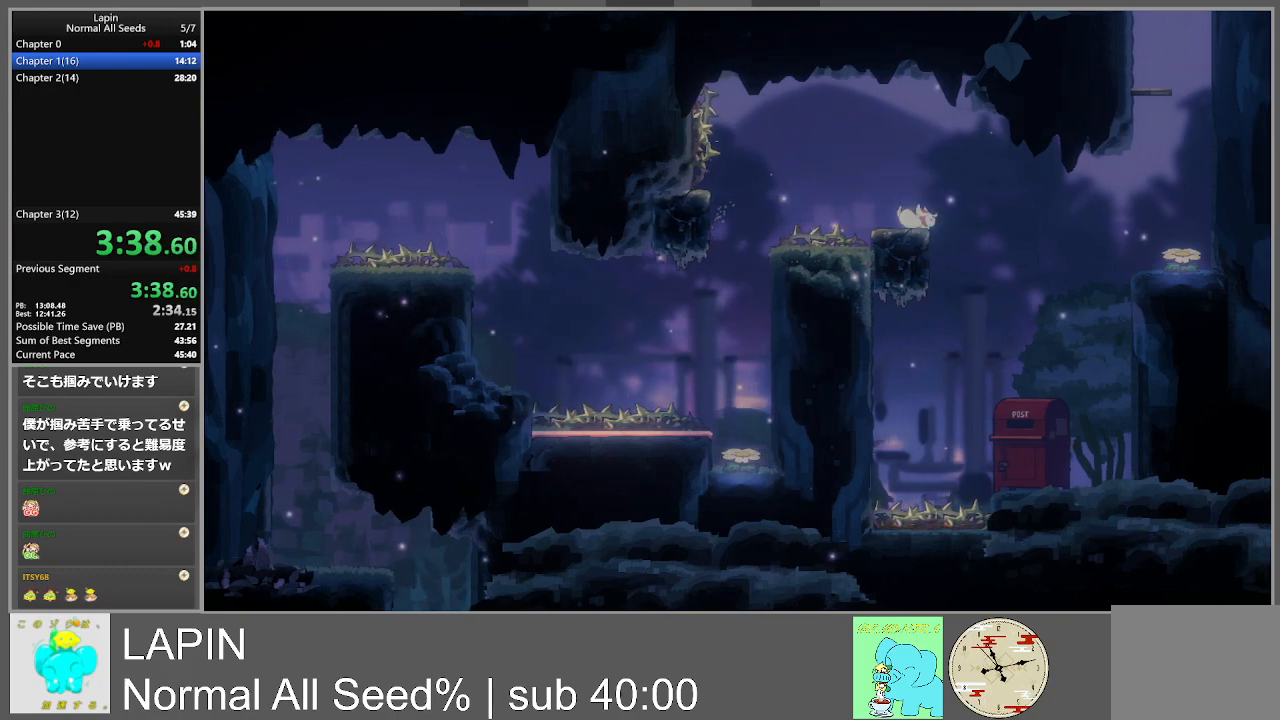
{"buttons": ["CROSS", "DPAD_RIGHT"], "events": [[183, "CROSS", "down"]]}
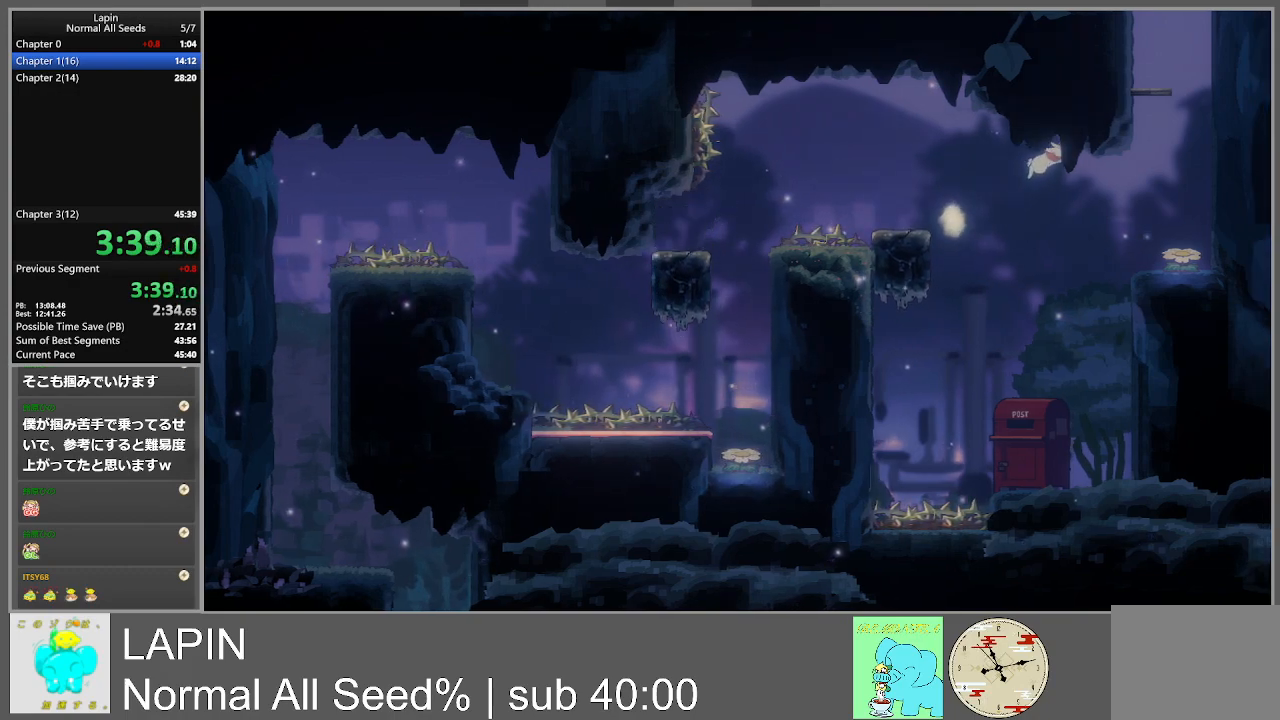
{"buttons": ["DPAD_RIGHT"], "events": [[67, "CROSS", "up"]]}
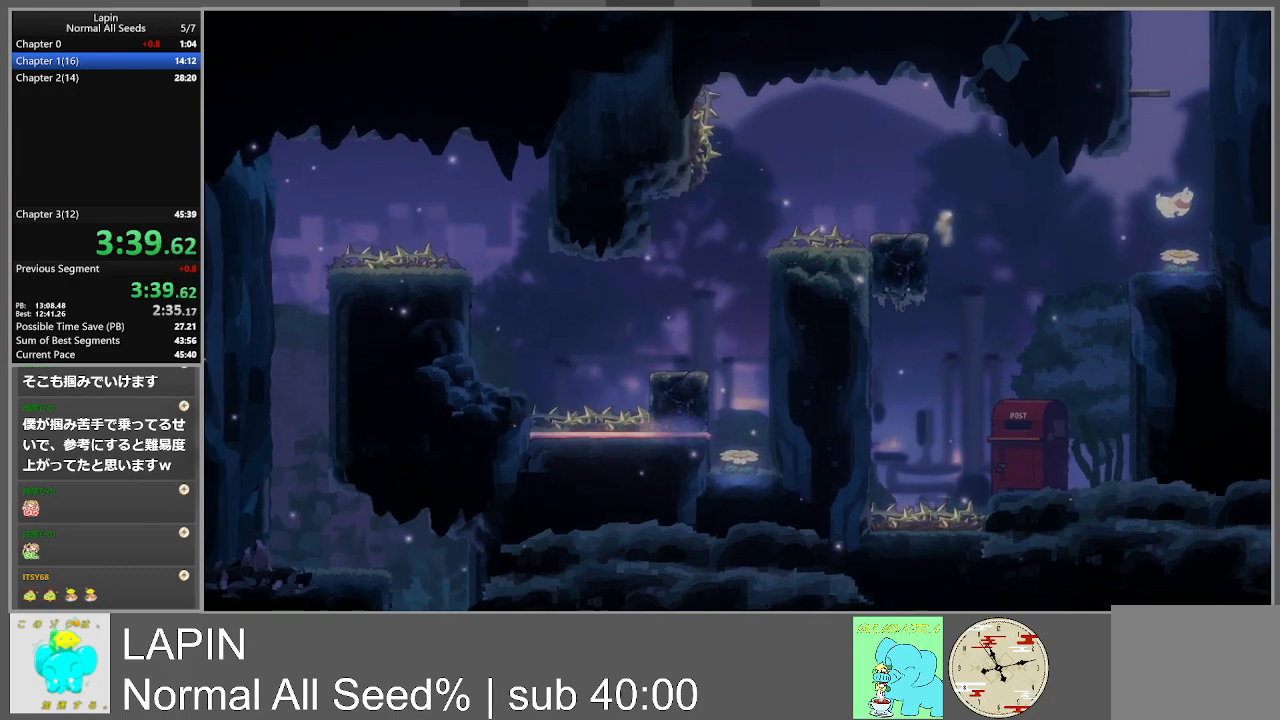
{"buttons": ["DPAD_LEFT"], "events": [[17, "DPAD_RIGHT", "up"], [267, "DPAD_LEFT", "down"]]}
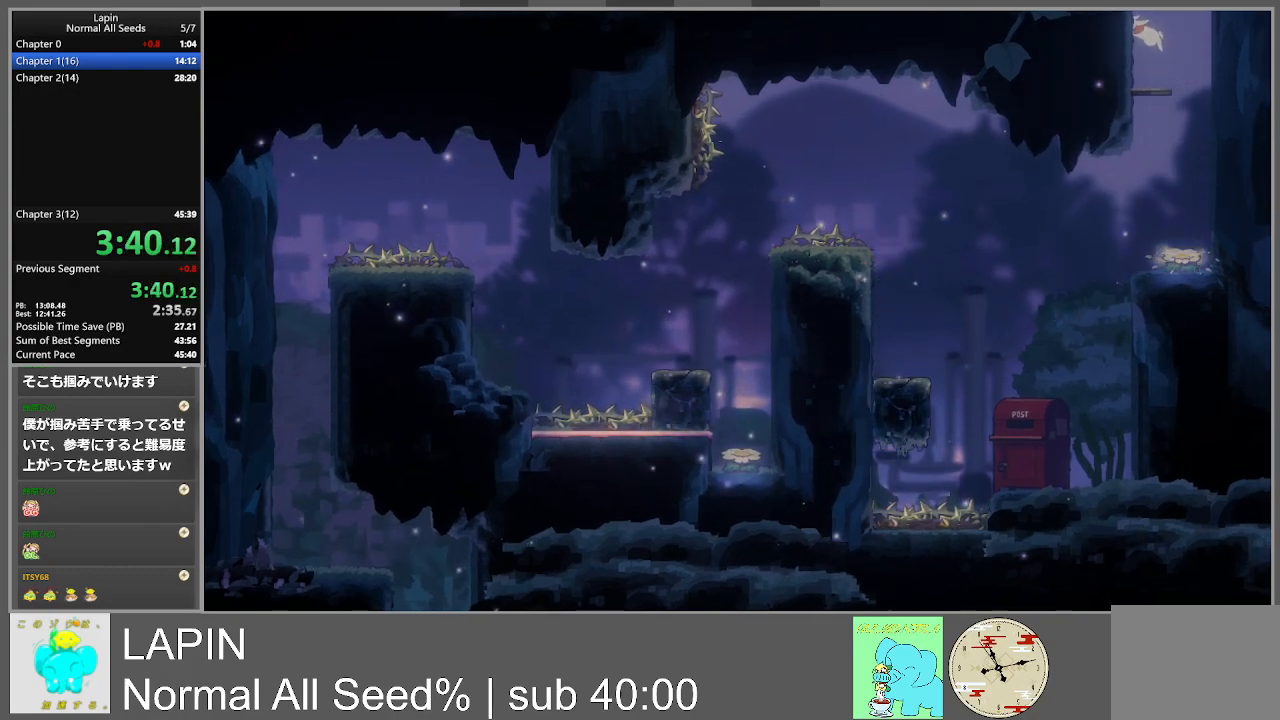
{"buttons": ["DPAD_LEFT"], "events": [[50, "CROSS", "down"], [283, "CROSS", "up"]]}
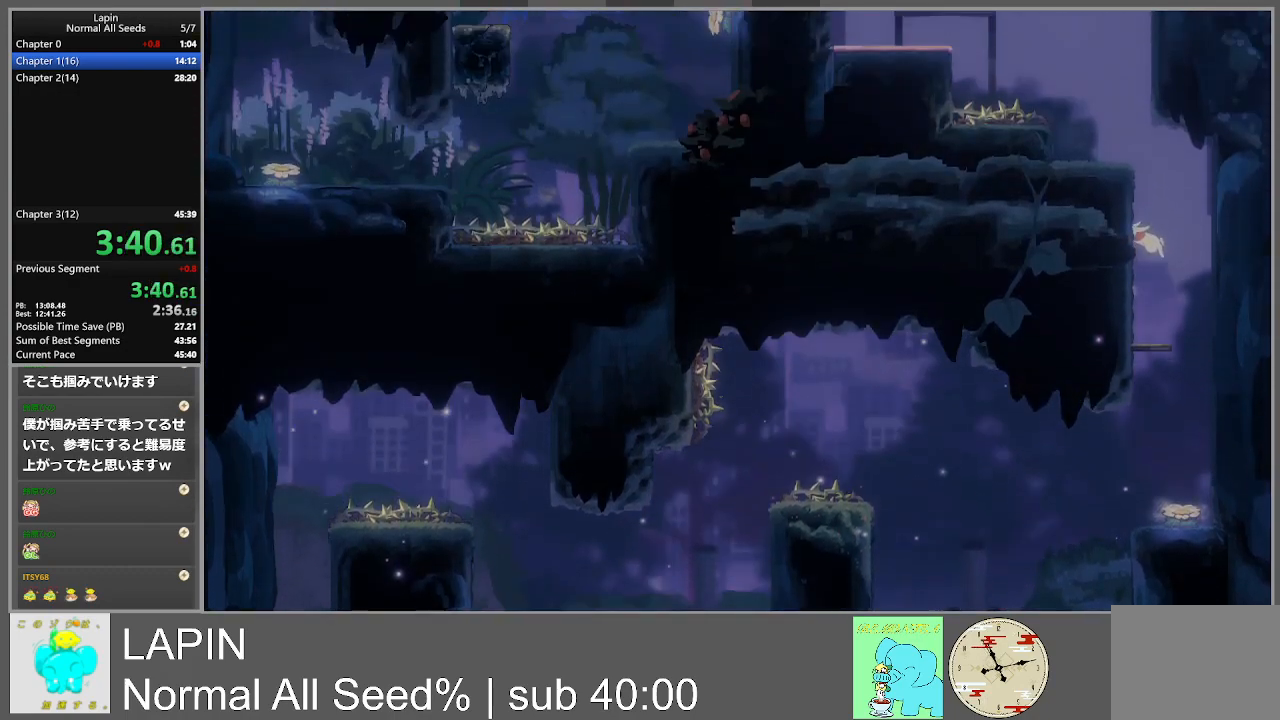
{"buttons": ["DPAD_LEFT"], "events": []}
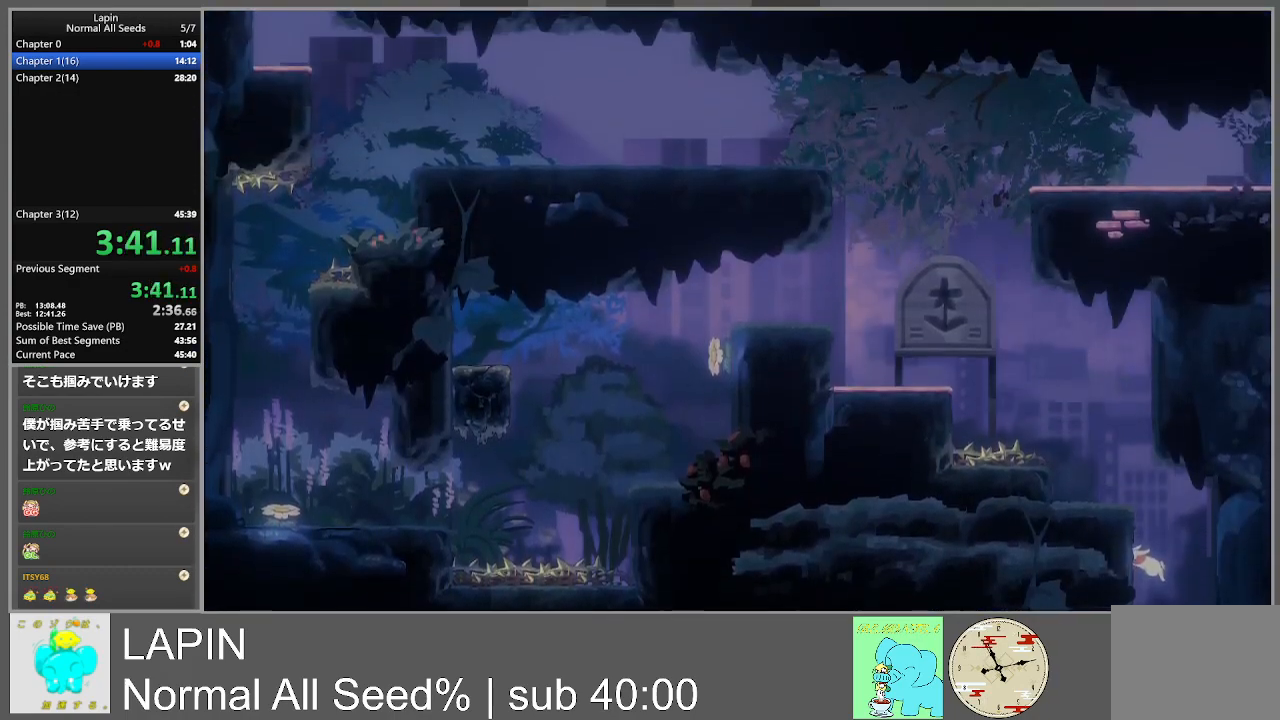
{"buttons": ["DPAD_LEFT"], "events": []}
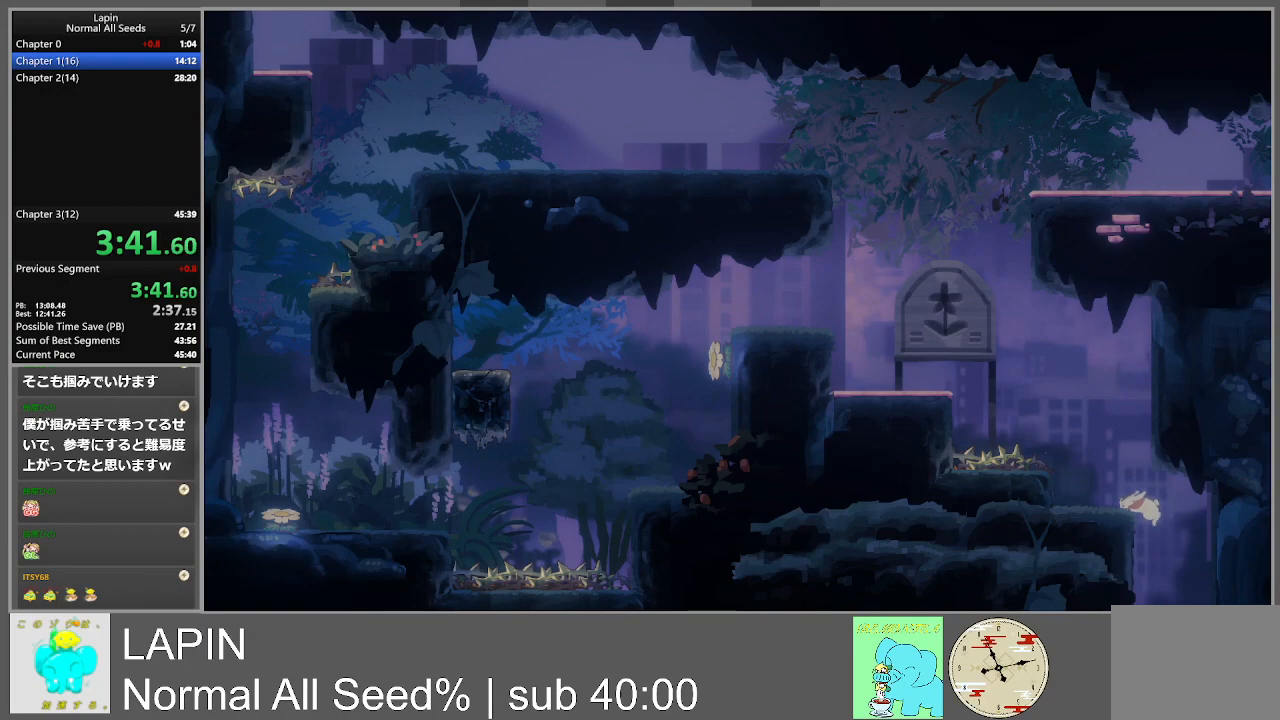
{"buttons": ["CROSS", "DPAD_RIGHT"], "events": [[150, "CROSS", "down"], [283, "DPAD_LEFT", "up"], [283, "DPAD_UP", "down"], [333, "DPAD_RIGHT", "down"], [500, "DPAD_UP", "up"]]}
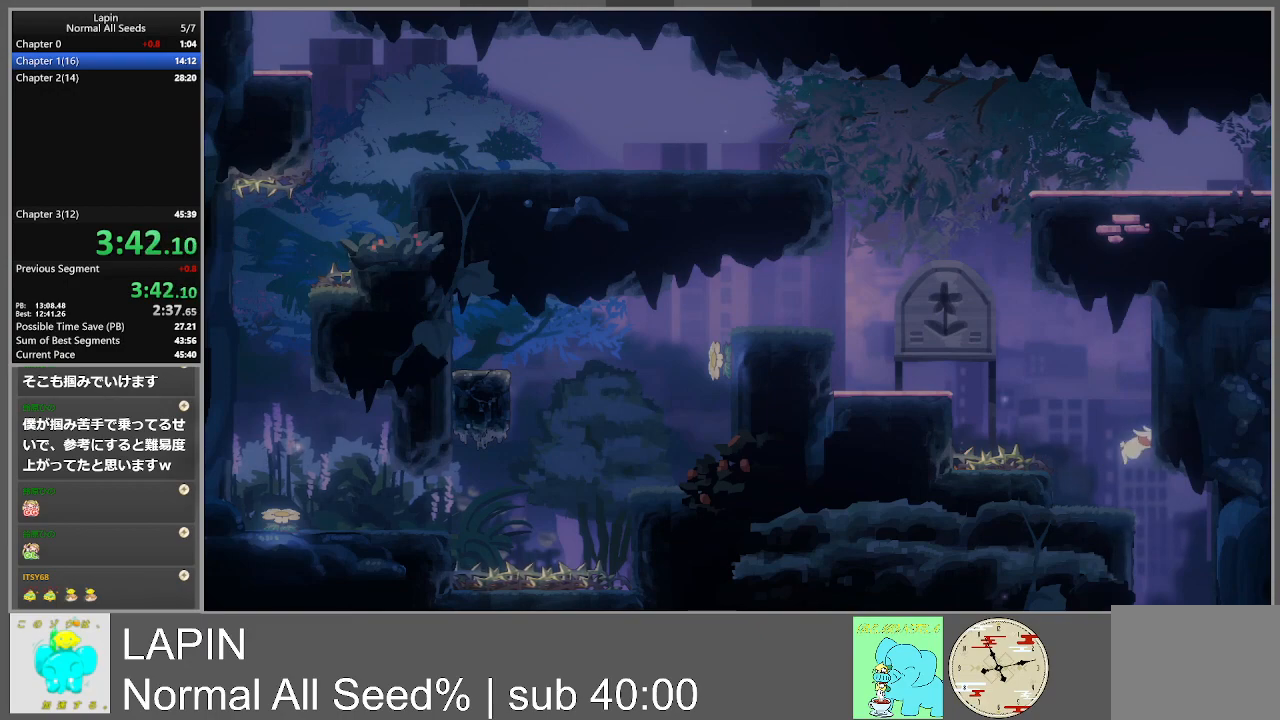
{"buttons": ["CROSS", "DPAD_LEFT"], "events": [[33, "CROSS", "up"], [200, "DPAD_UP", "down"], [217, "CROSS", "down"], [233, "DPAD_RIGHT", "up"], [250, "DPAD_LEFT", "down"], [250, "DPAD_UP", "up"]]}
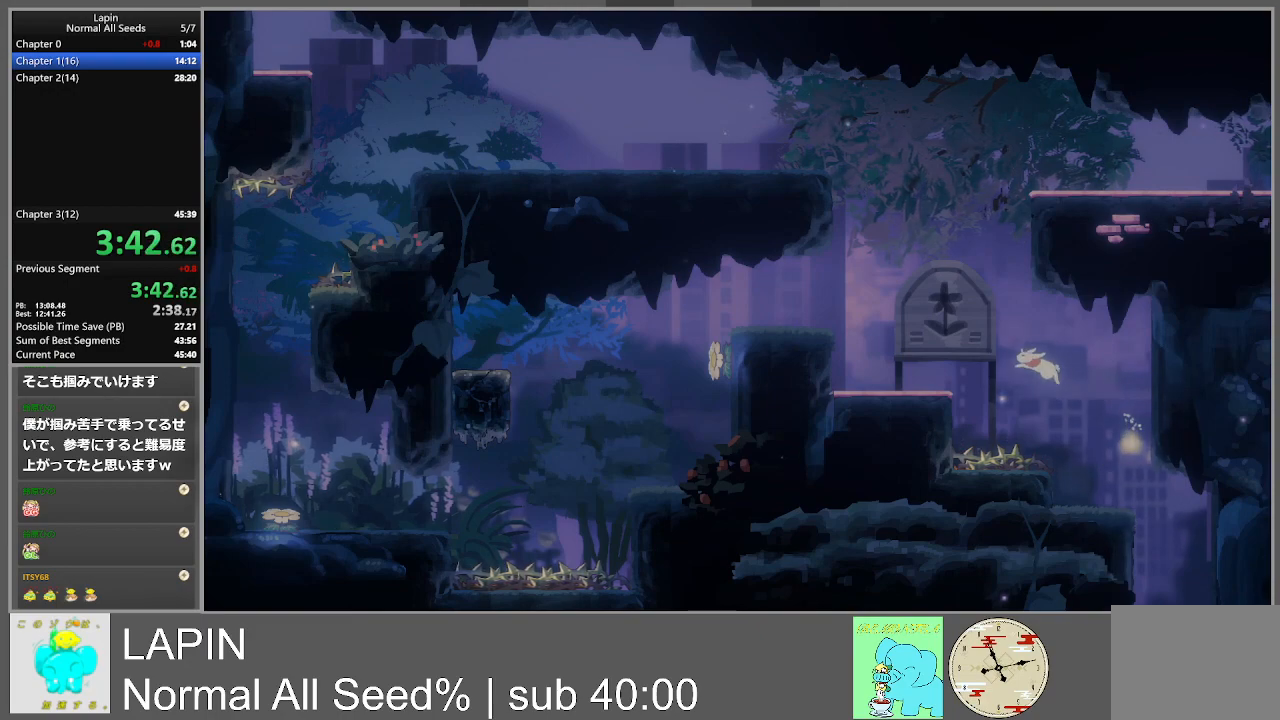
{"buttons": ["DPAD_LEFT"], "events": [[17, "CROSS", "up"]]}
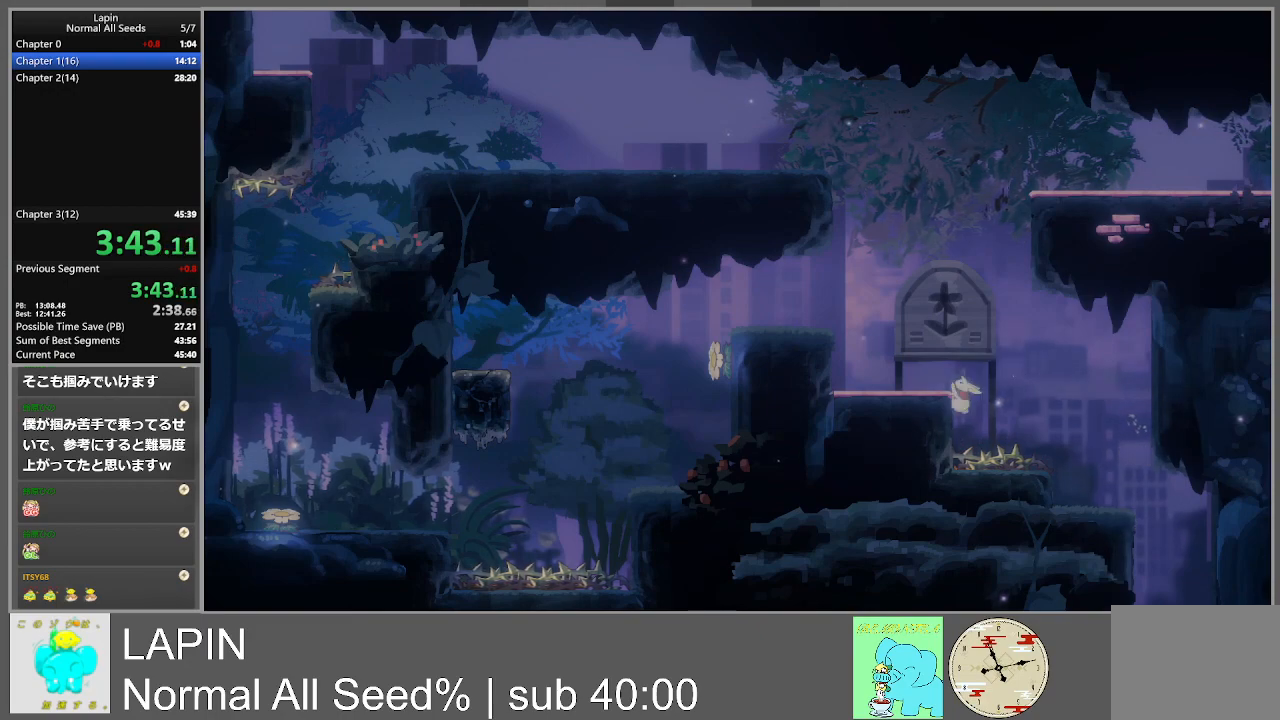
{"buttons": [], "events": [[17, "CROSS", "down"], [167, "CROSS", "up"], [383, "DPAD_LEFT", "up"]]}